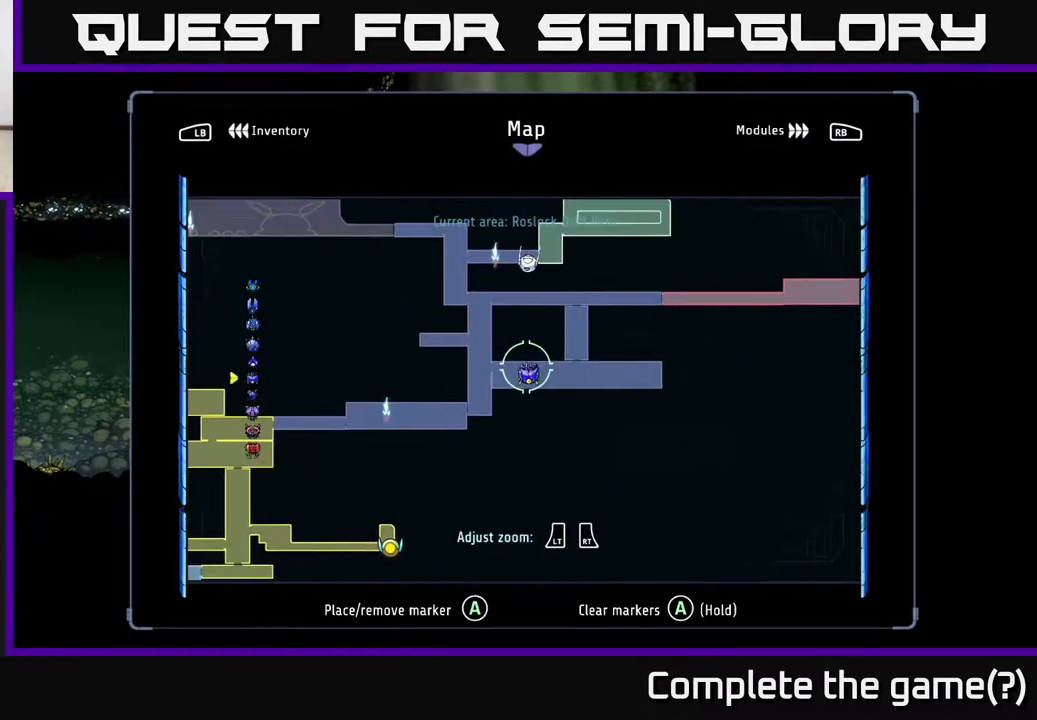
Gameplay with a controller (Xbox layout); each line is a JSON object with the inputs held at the frame after it. "events" lists button and stick changes between this image and that frame as [ms after this image, input, new state], when the widget could be followed in between.
{"buttons": [], "left_stick": "center", "right_stick": "center", "events": [[100, "left_stick", "down"], [217, "left_stick", "center"]]}
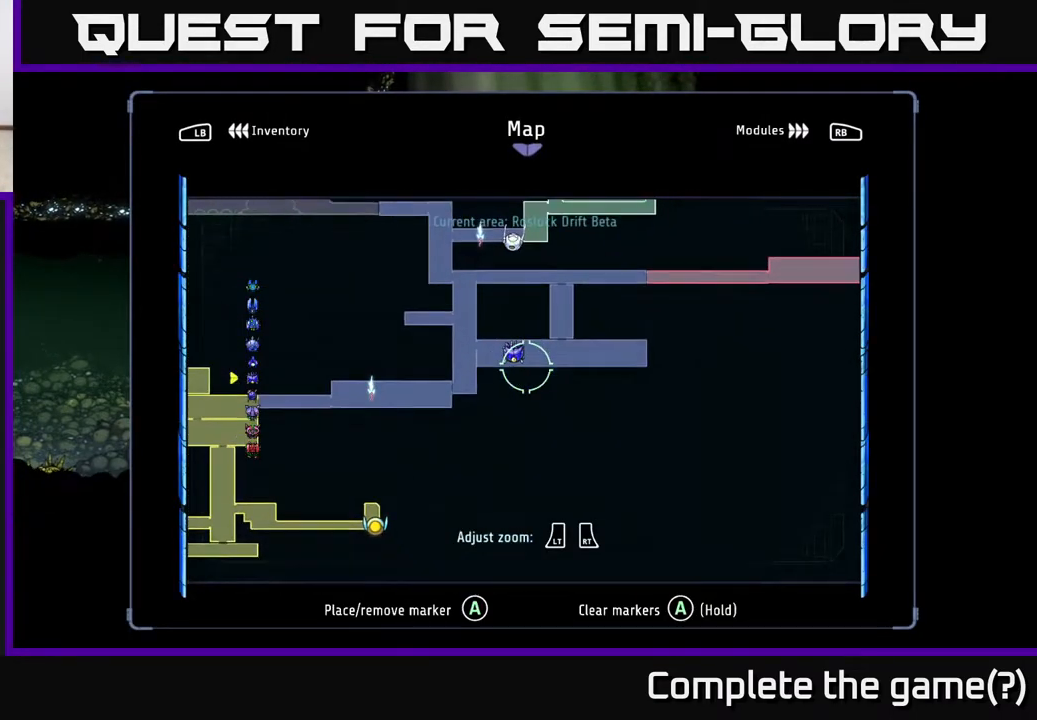
{"buttons": [], "left_stick": "left", "right_stick": "center", "events": [[450, "left_stick", "left"]]}
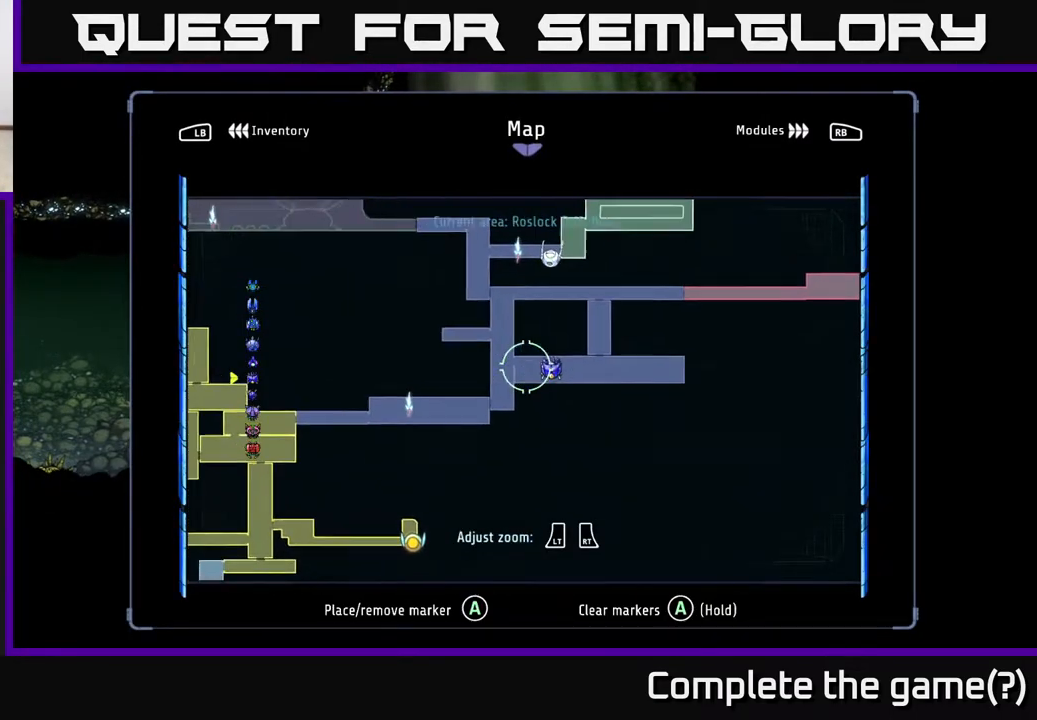
{"buttons": [], "left_stick": "center", "right_stick": "center", "events": [[150, "left_stick", "up"], [300, "left_stick", "center"]]}
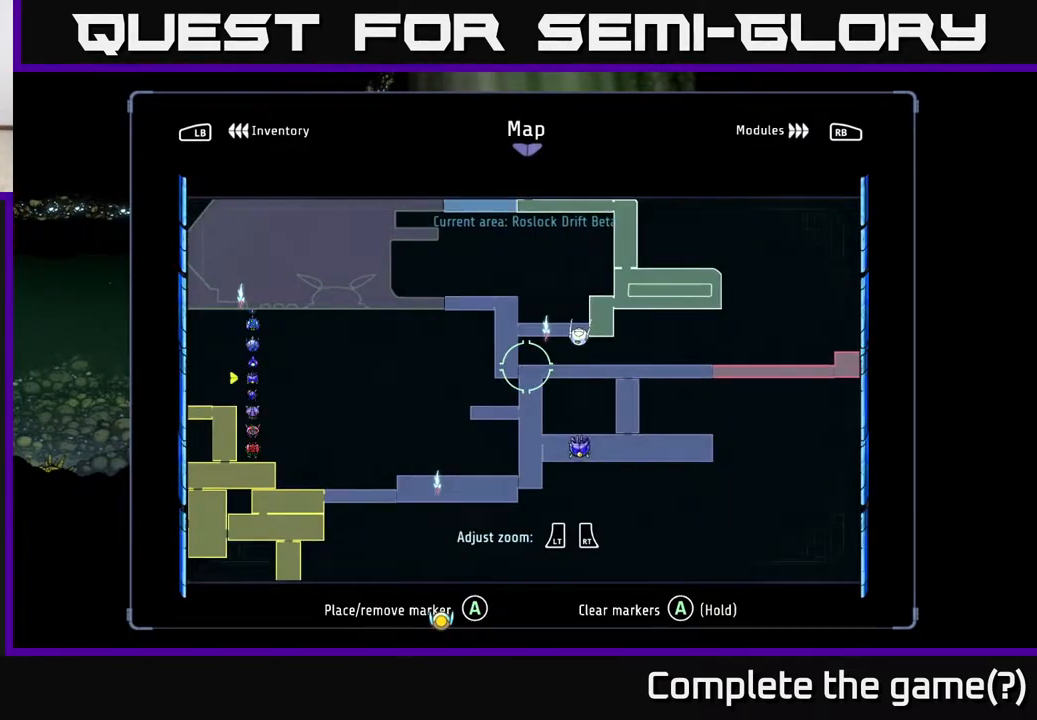
{"buttons": [], "left_stick": "center", "right_stick": "center", "events": []}
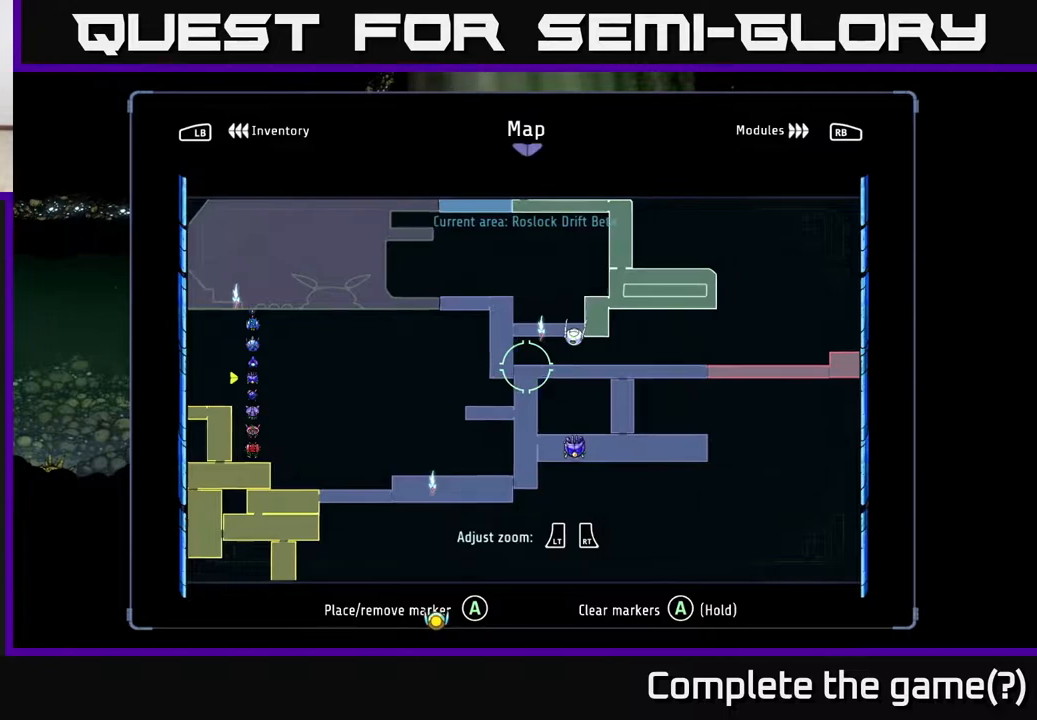
{"buttons": [], "left_stick": "center", "right_stick": "center", "events": [[17, "left_stick", "right"], [333, "left_stick", "center"]]}
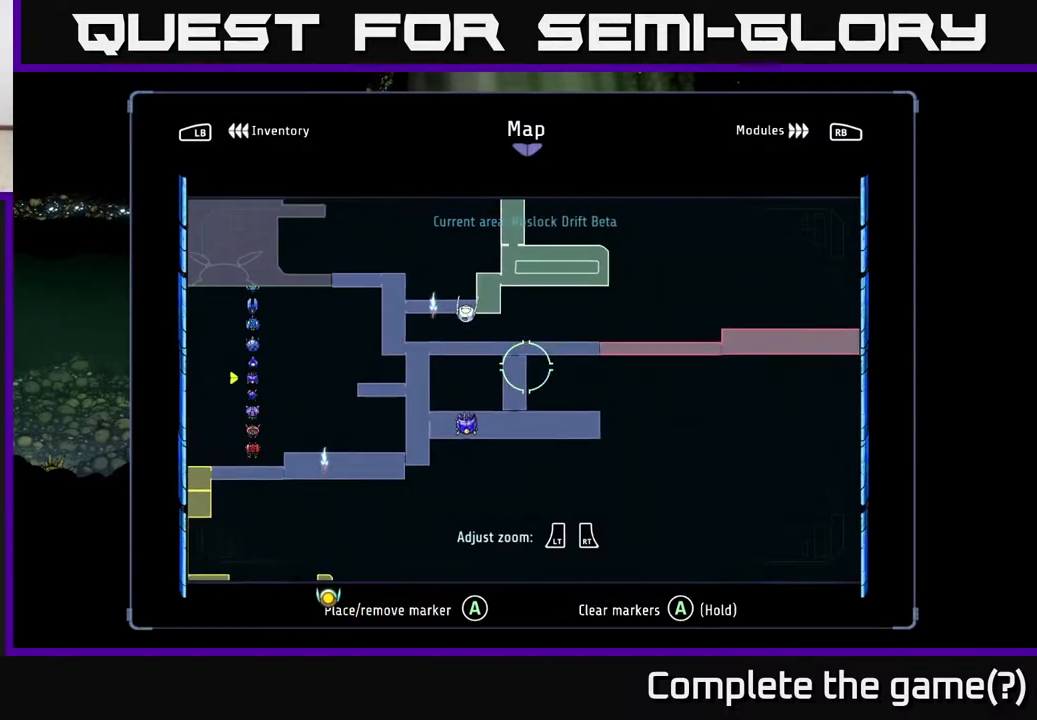
{"buttons": [], "left_stick": "center", "right_stick": "center", "events": [[183, "left_stick", "right"], [283, "left_stick", "down-right"], [483, "left_stick", "center"]]}
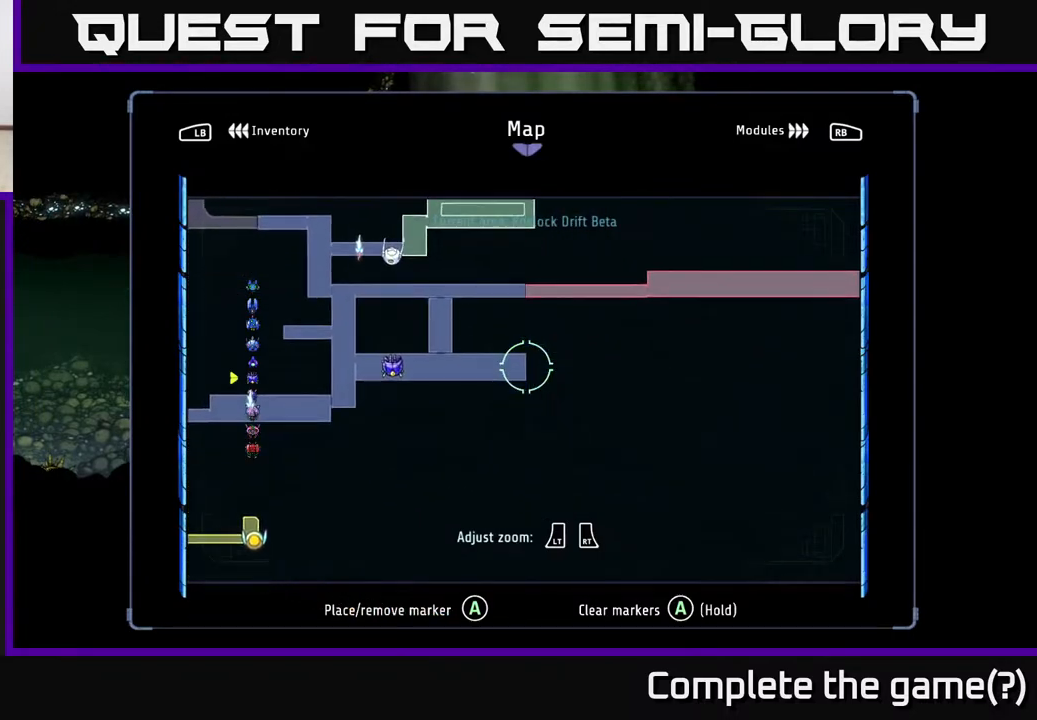
{"buttons": [], "left_stick": "center", "right_stick": "center", "events": []}
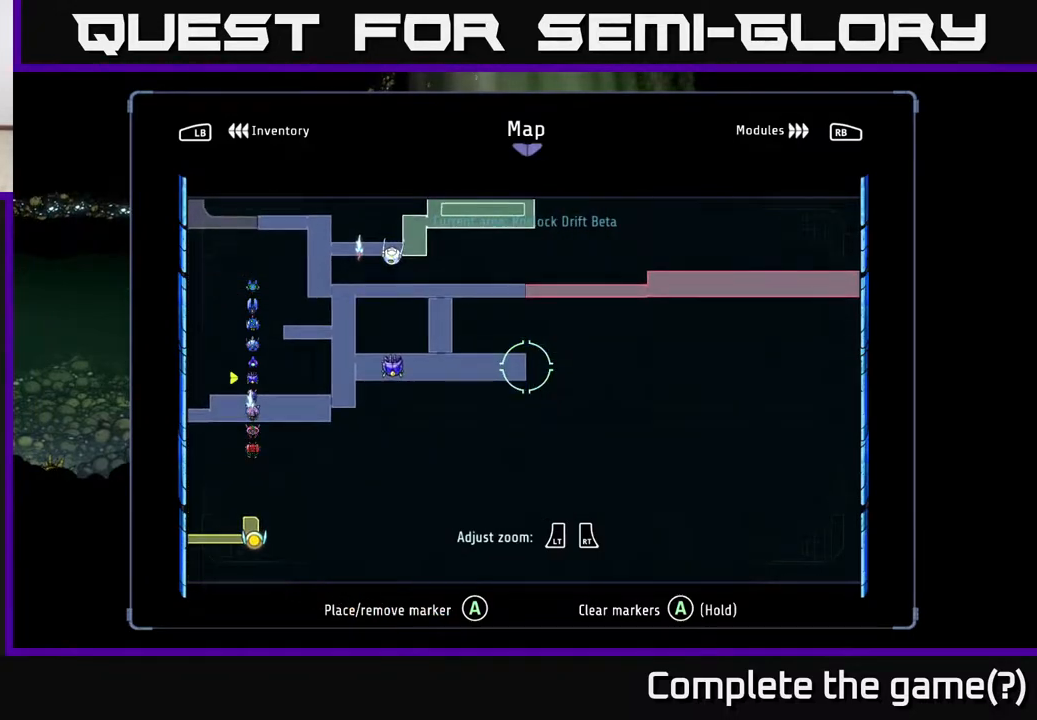
{"buttons": [], "left_stick": "center", "right_stick": "center", "events": []}
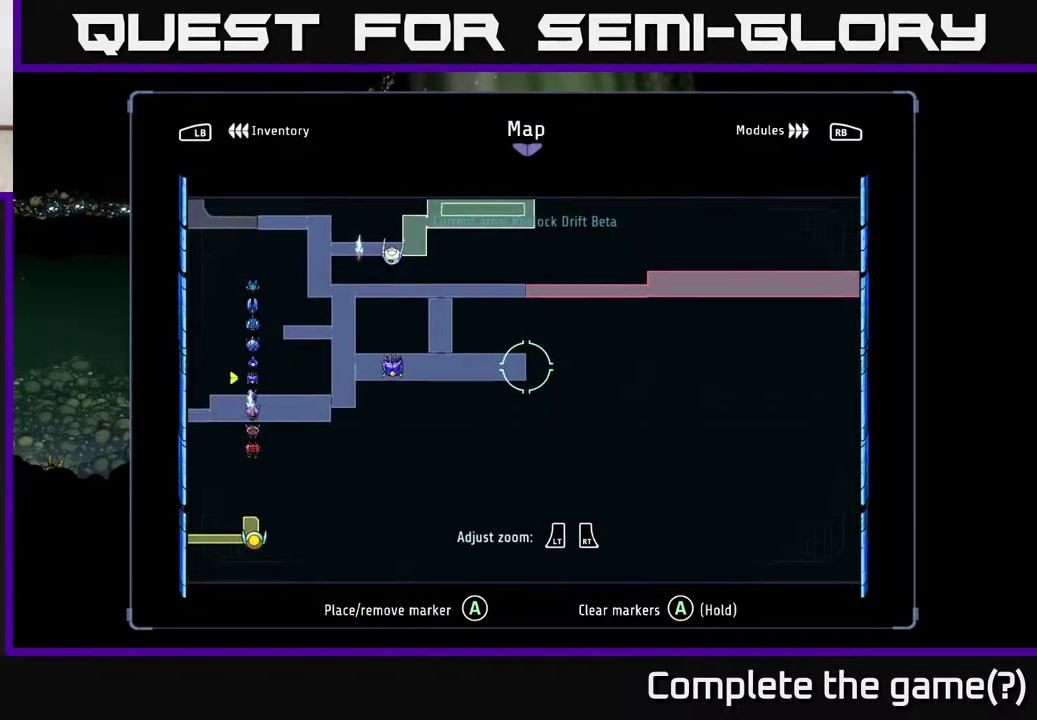
{"buttons": [], "left_stick": "down-left", "right_stick": "center", "events": [[67, "left_stick", "down-left"], [233, "left_stick", "center"], [300, "left_stick", "up-right"], [467, "left_stick", "down-left"]]}
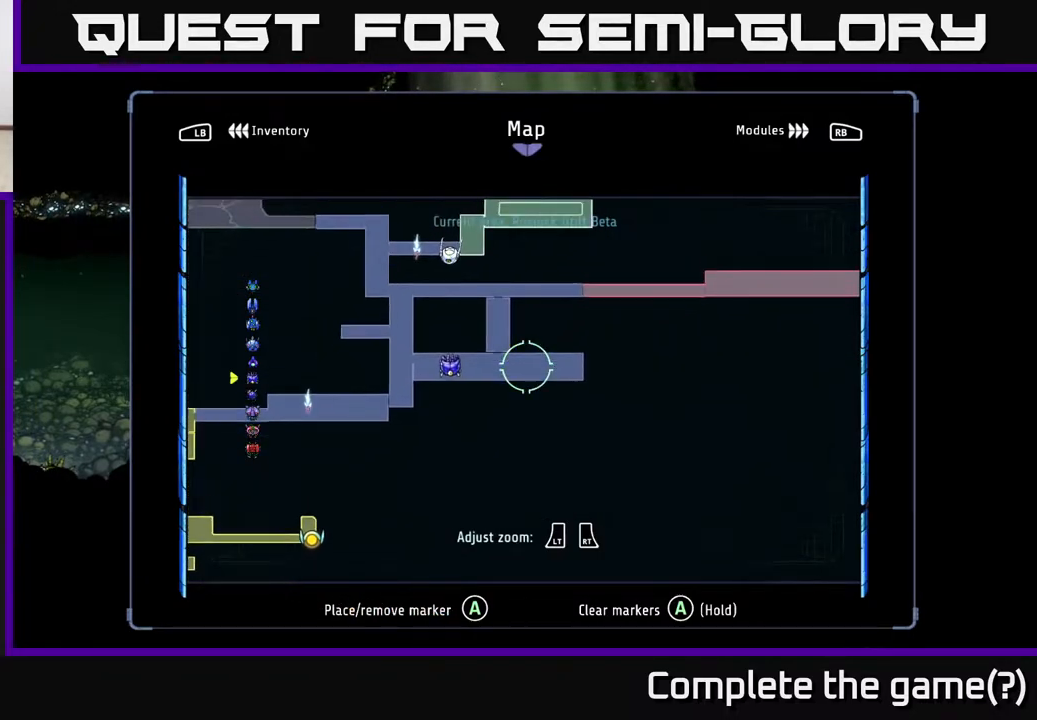
{"buttons": [], "left_stick": "right", "right_stick": "center", "events": [[83, "left_stick", "down-right"], [233, "left_stick", "up-right"], [300, "left_stick", "up-left"], [467, "left_stick", "right"]]}
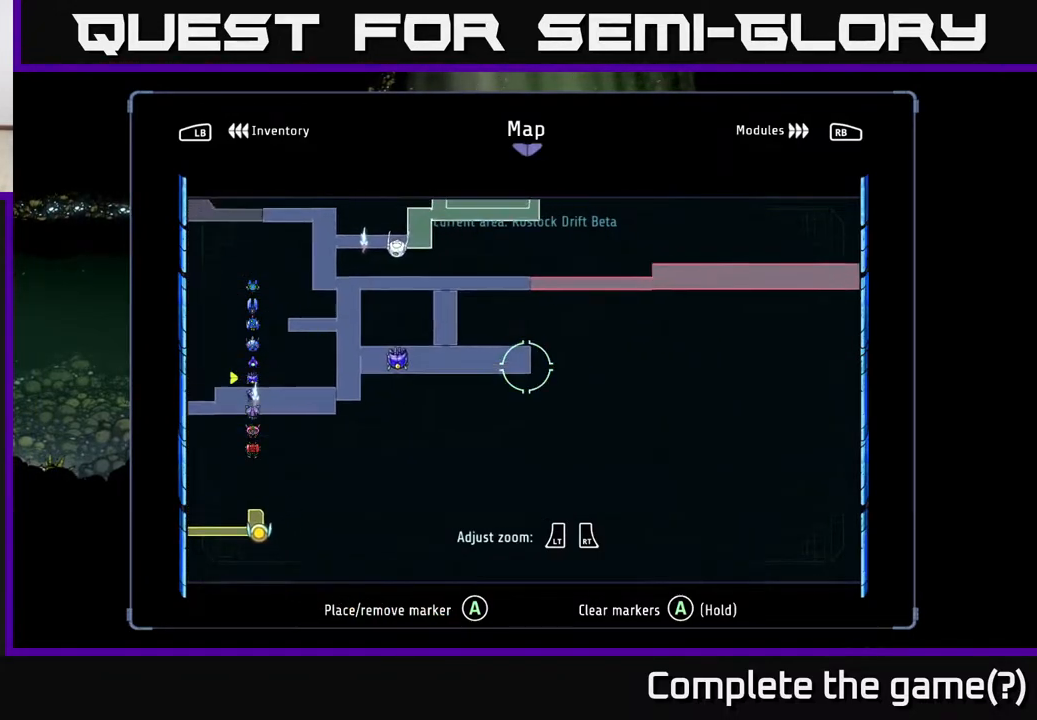
{"buttons": [], "left_stick": "up-left", "right_stick": "center", "events": [[33, "left_stick", "up-right"], [133, "left_stick", "up-left"], [183, "left_stick", "down-left"], [250, "left_stick", "down-right"], [350, "left_stick", "up-right"], [400, "left_stick", "up-left"]]}
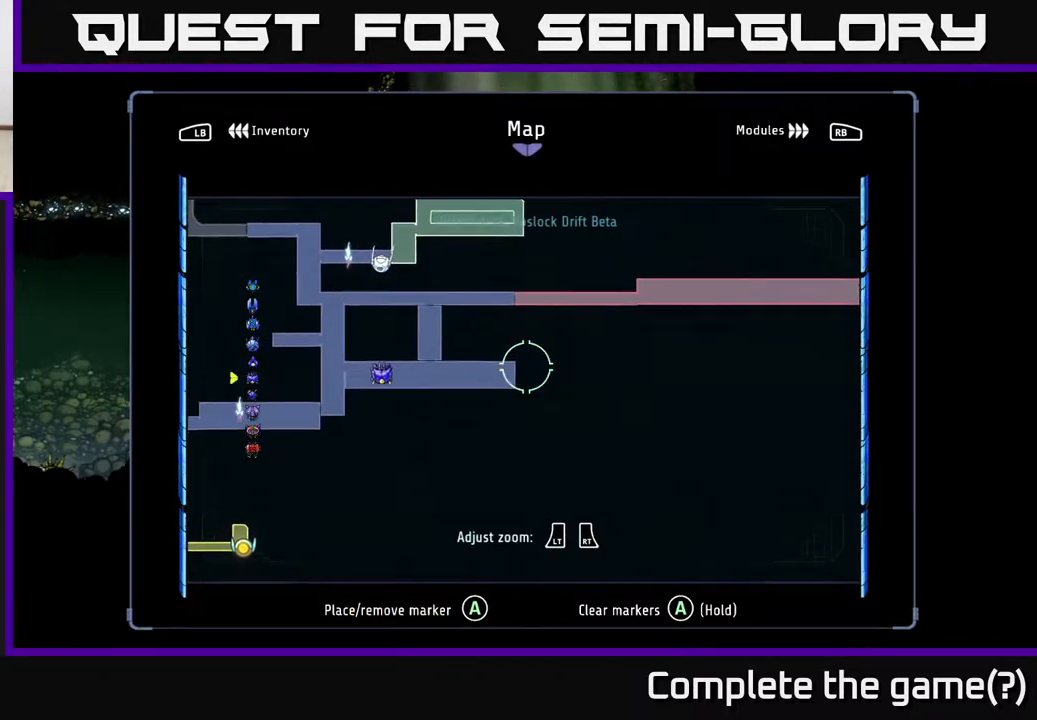
{"buttons": [], "left_stick": "right", "right_stick": "center", "events": [[50, "left_stick", "right"], [183, "left_stick", "up-left"], [267, "left_stick", "down-left"], [367, "left_stick", "down-right"], [467, "left_stick", "right"]]}
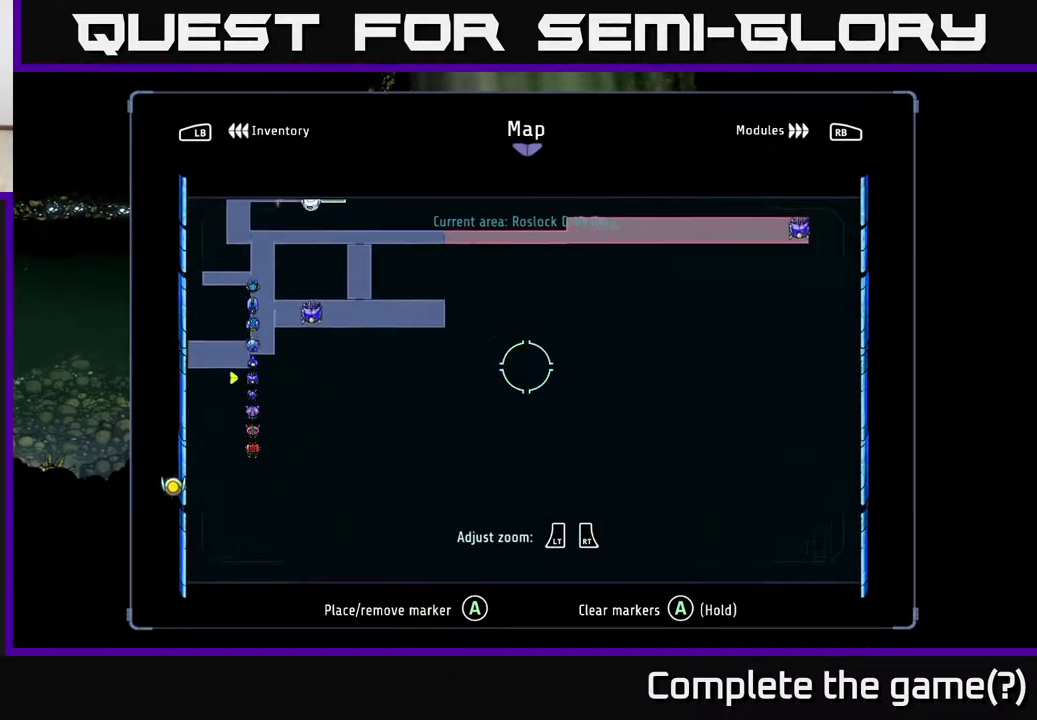
{"buttons": [], "left_stick": "center", "right_stick": "center", "events": [[150, "left_stick", "up-right"], [450, "left_stick", "center"]]}
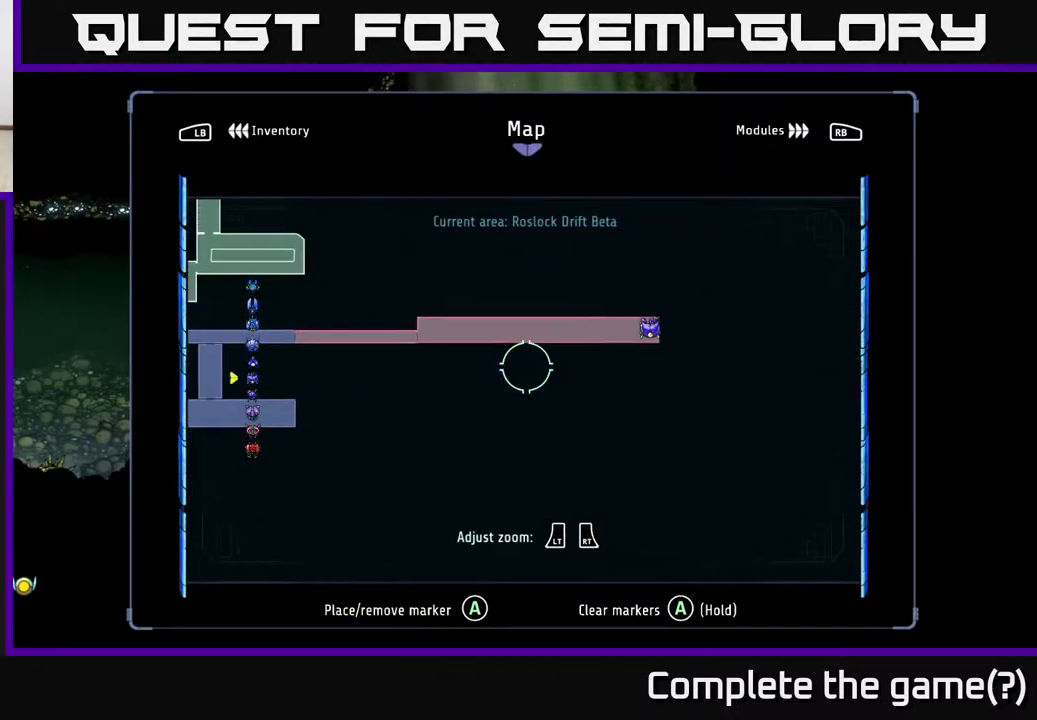
{"buttons": [], "left_stick": "left", "right_stick": "center", "events": [[183, "left_stick", "down-left"], [500, "left_stick", "left"]]}
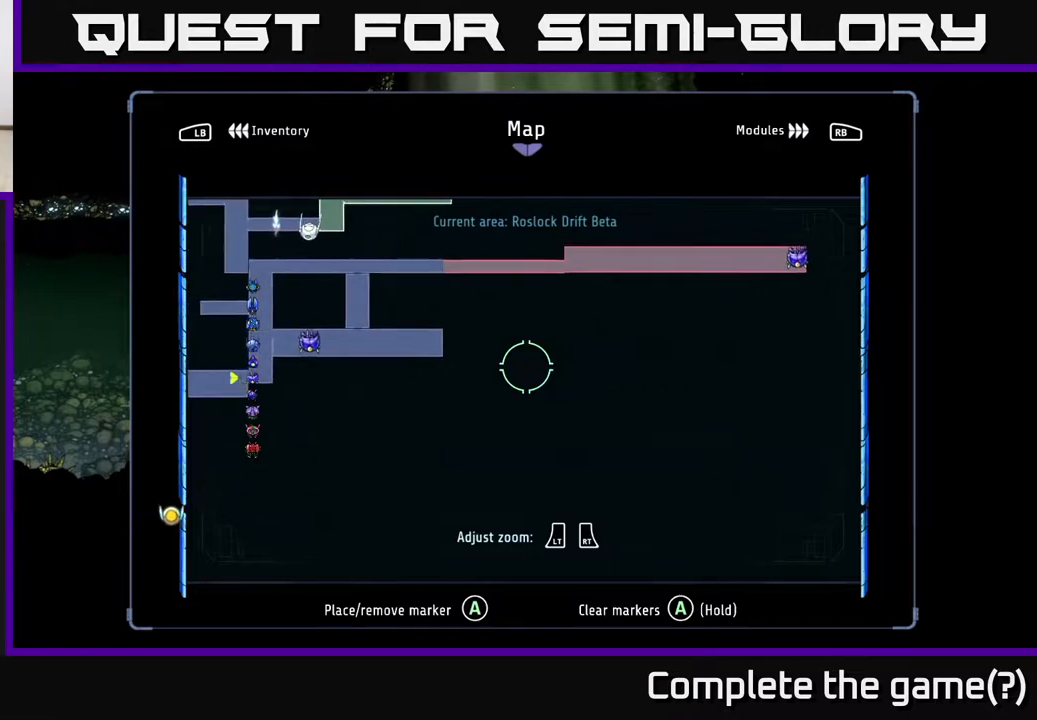
{"buttons": [], "left_stick": "down-left", "right_stick": "center", "events": [[300, "left_stick", "down-left"]]}
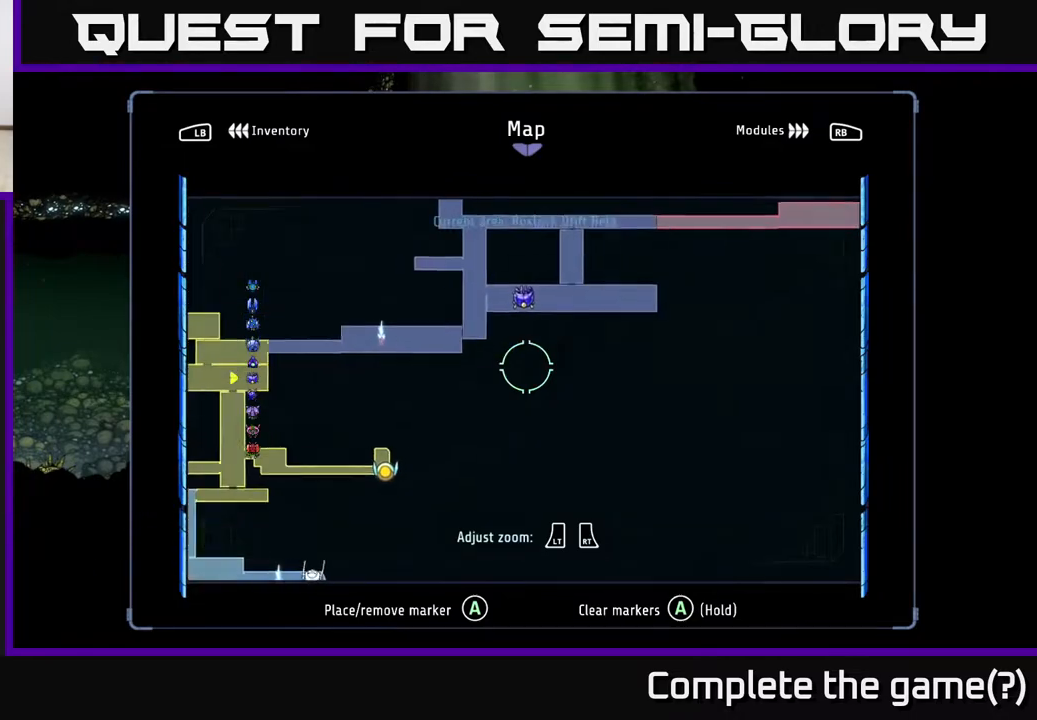
{"buttons": [], "left_stick": "down", "right_stick": "center", "events": [[17, "left_stick", "left"], [333, "left_stick", "down-left"], [500, "left_stick", "down"]]}
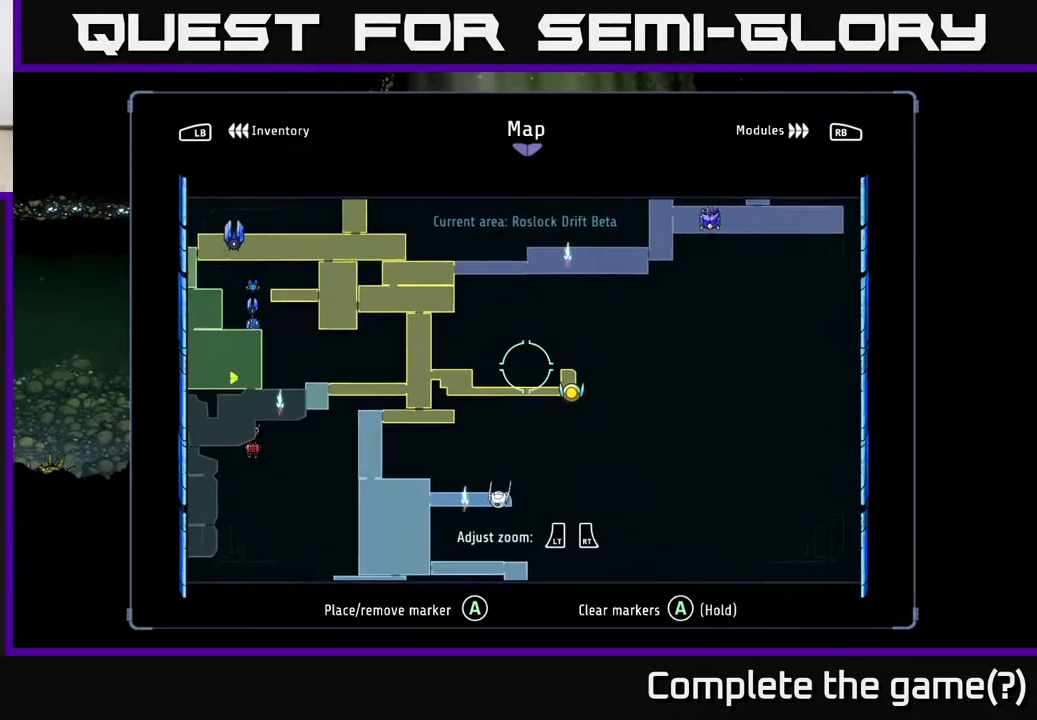
{"buttons": [], "left_stick": "center", "right_stick": "center", "events": [[283, "left_stick", "center"]]}
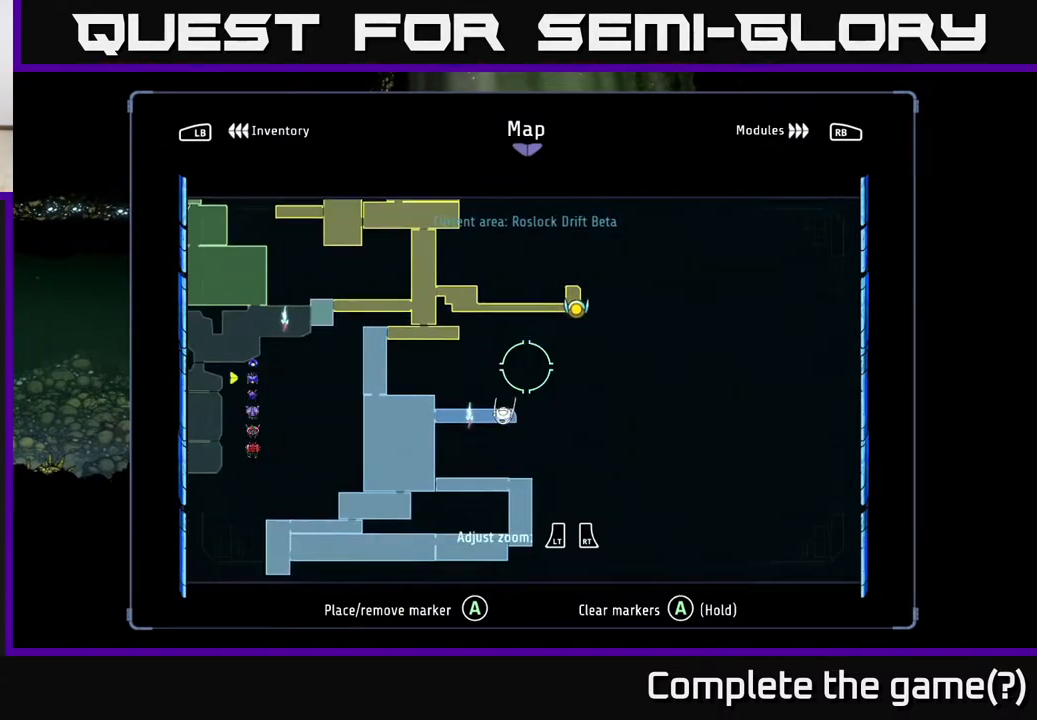
{"buttons": [], "left_stick": "center", "right_stick": "center", "events": [[250, "left_stick", "down-left"], [500, "left_stick", "center"]]}
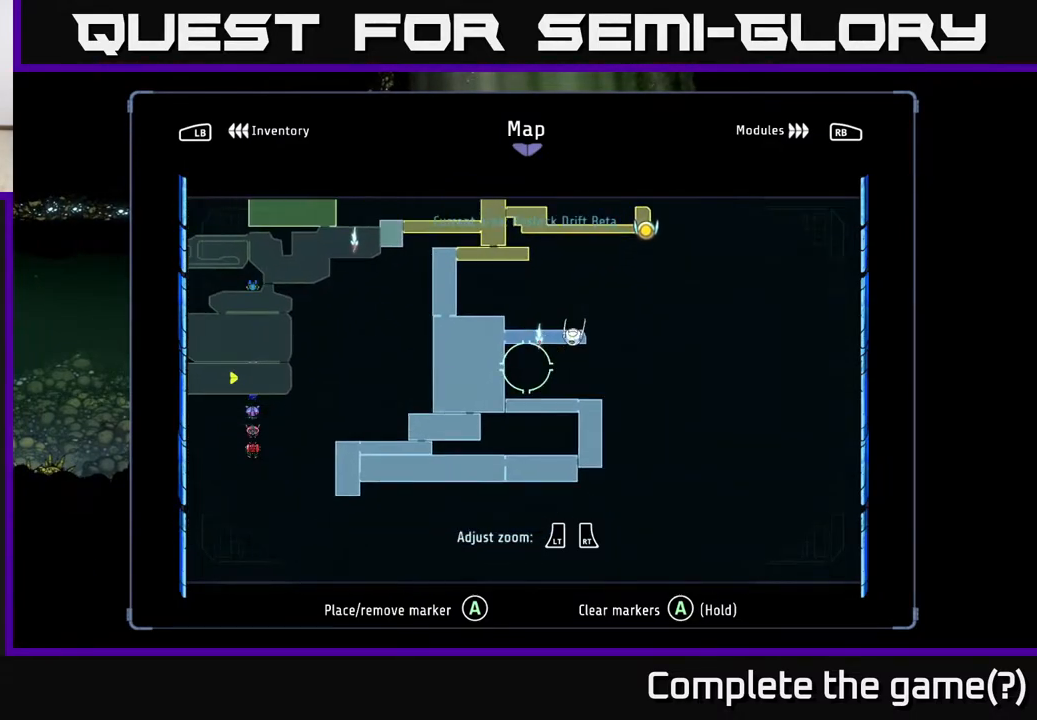
{"buttons": [], "left_stick": "center", "right_stick": "center", "events": []}
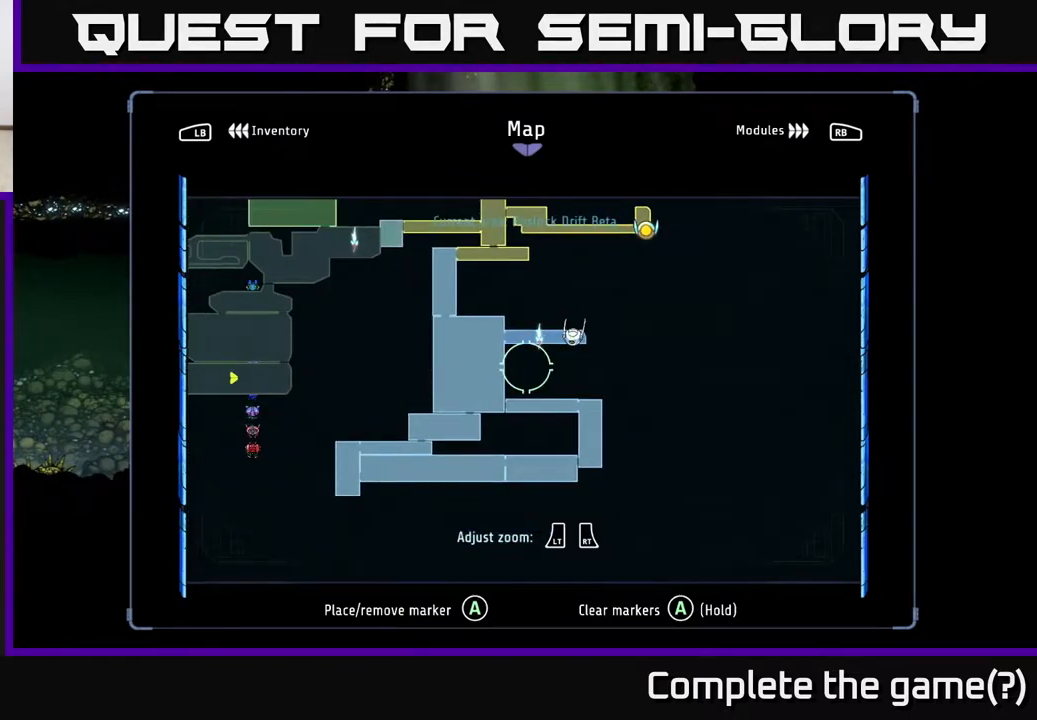
{"buttons": [], "left_stick": "up-left", "right_stick": "center", "events": [[250, "left_stick", "up-left"]]}
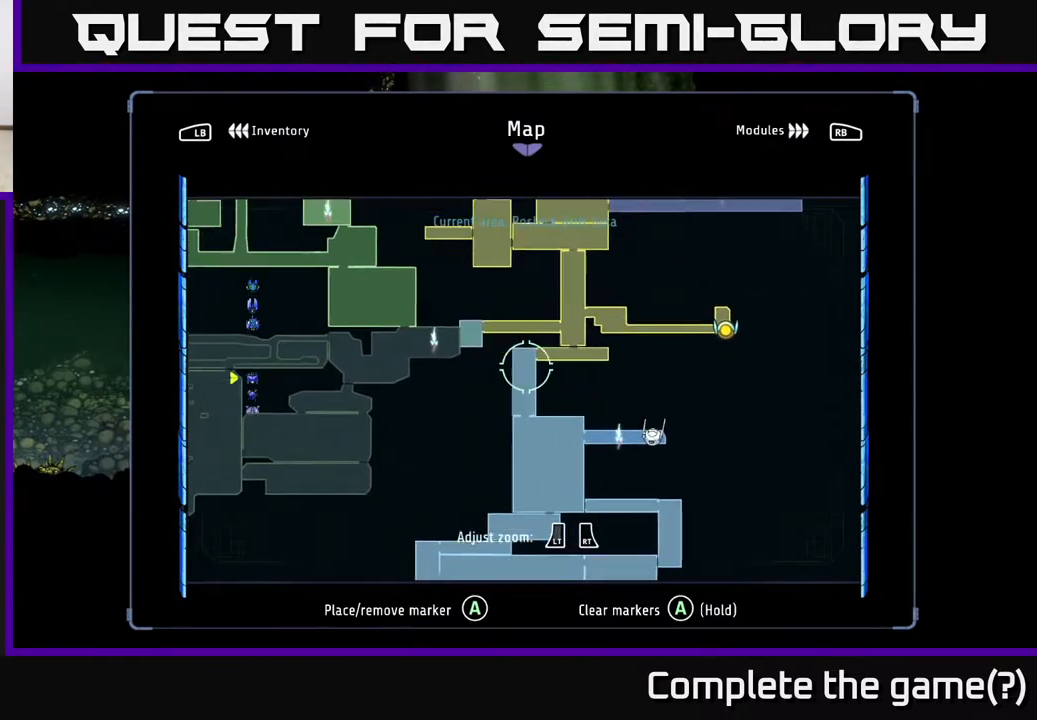
{"buttons": [], "left_stick": "center", "right_stick": "center", "events": [[183, "left_stick", "up"], [450, "left_stick", "center"]]}
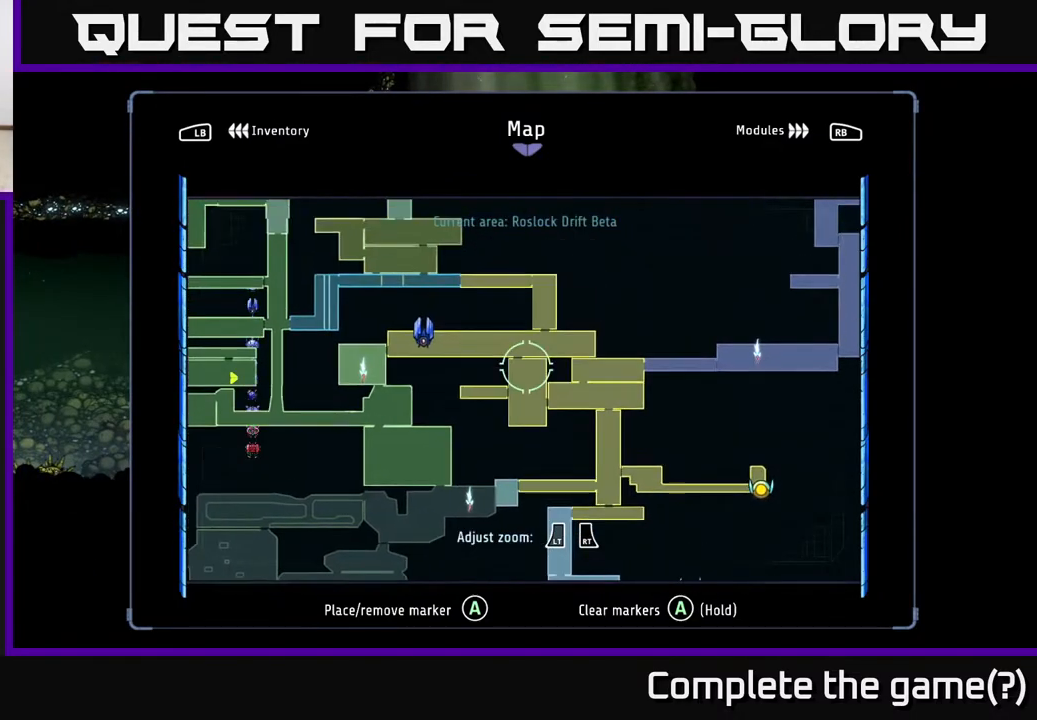
{"buttons": [], "left_stick": "center", "right_stick": "center", "events": []}
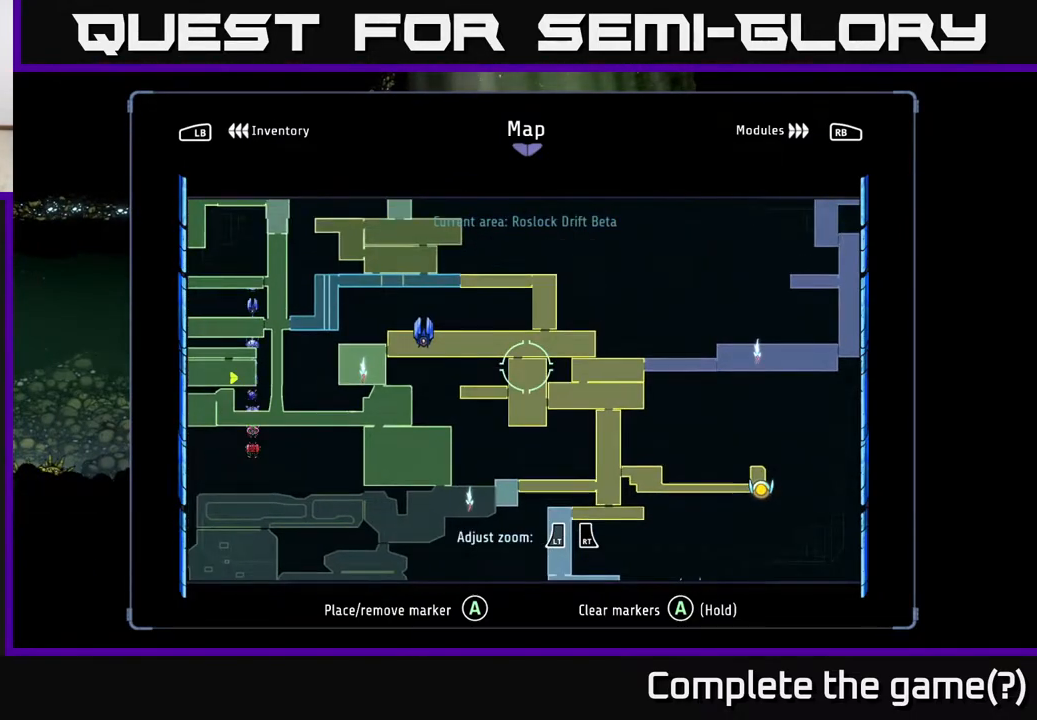
{"buttons": [], "left_stick": "right", "right_stick": "center", "events": [[117, "left_stick", "down"], [467, "left_stick", "right"]]}
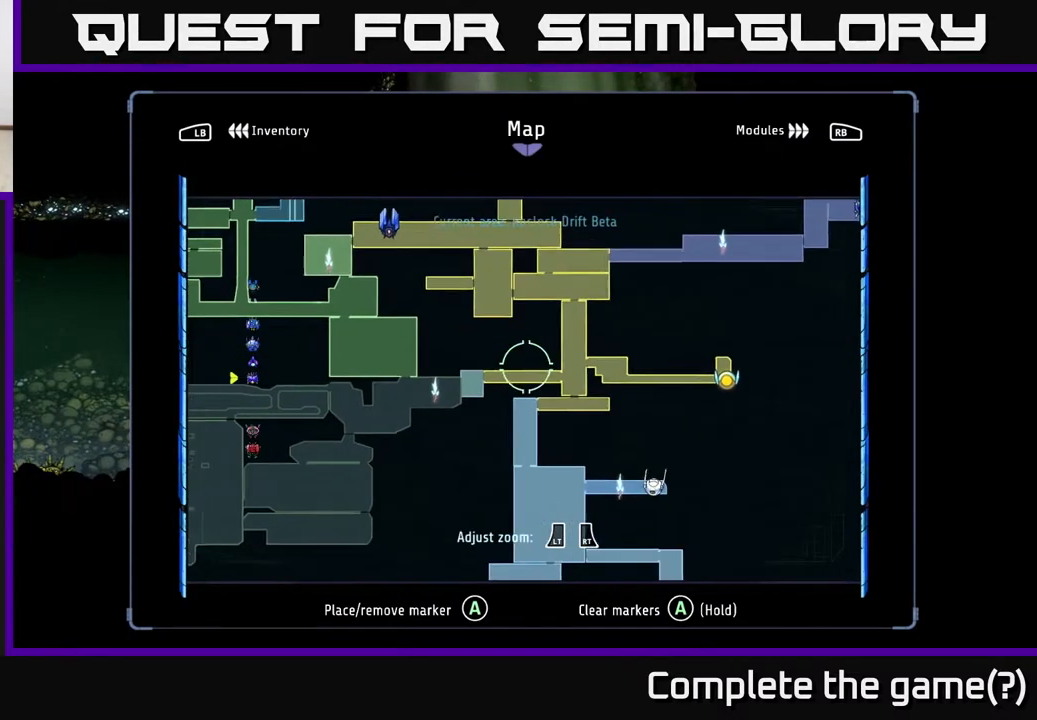
{"buttons": [], "left_stick": "center", "right_stick": "center", "events": [[100, "left_stick", "center"]]}
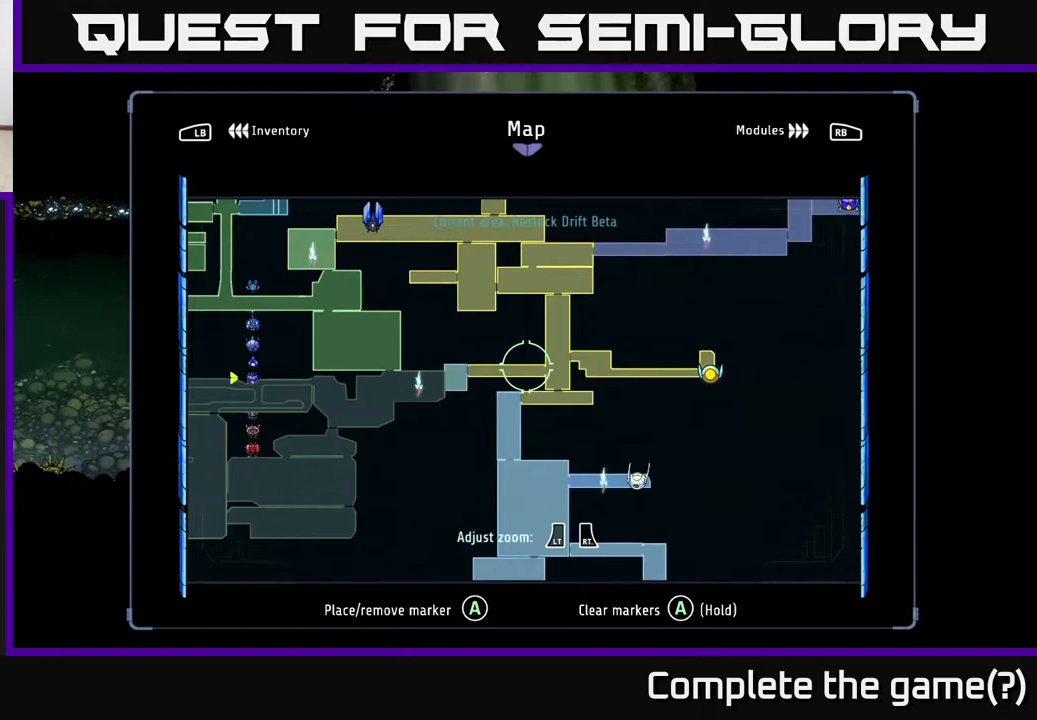
{"buttons": [], "left_stick": "up", "right_stick": "center", "events": [[117, "left_stick", "right"], [333, "left_stick", "up"]]}
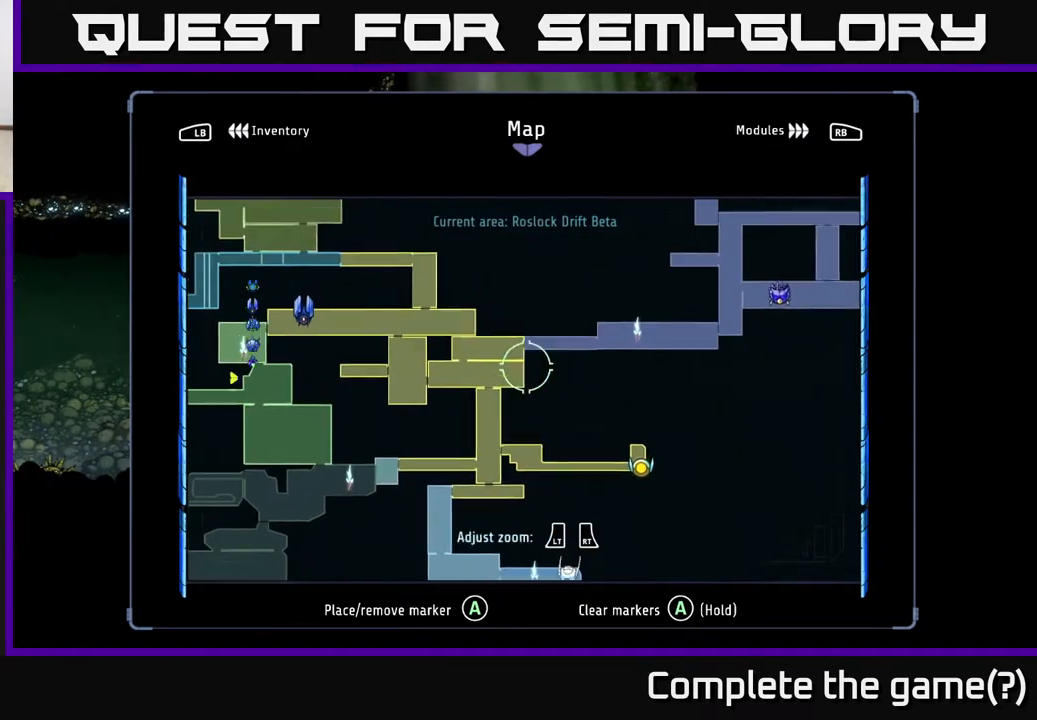
{"buttons": [], "left_stick": "center", "right_stick": "center", "events": [[83, "left_stick", "left"], [283, "left_stick", "up"], [333, "left_stick", "center"]]}
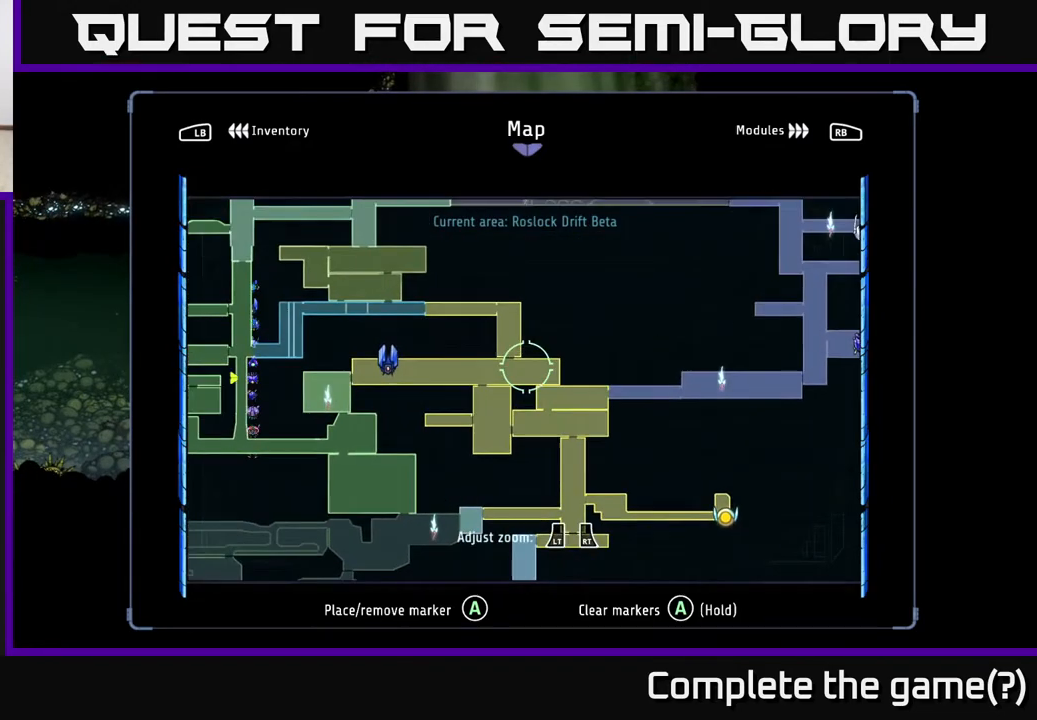
{"buttons": [], "left_stick": "left", "right_stick": "center", "events": [[383, "left_stick", "left"]]}
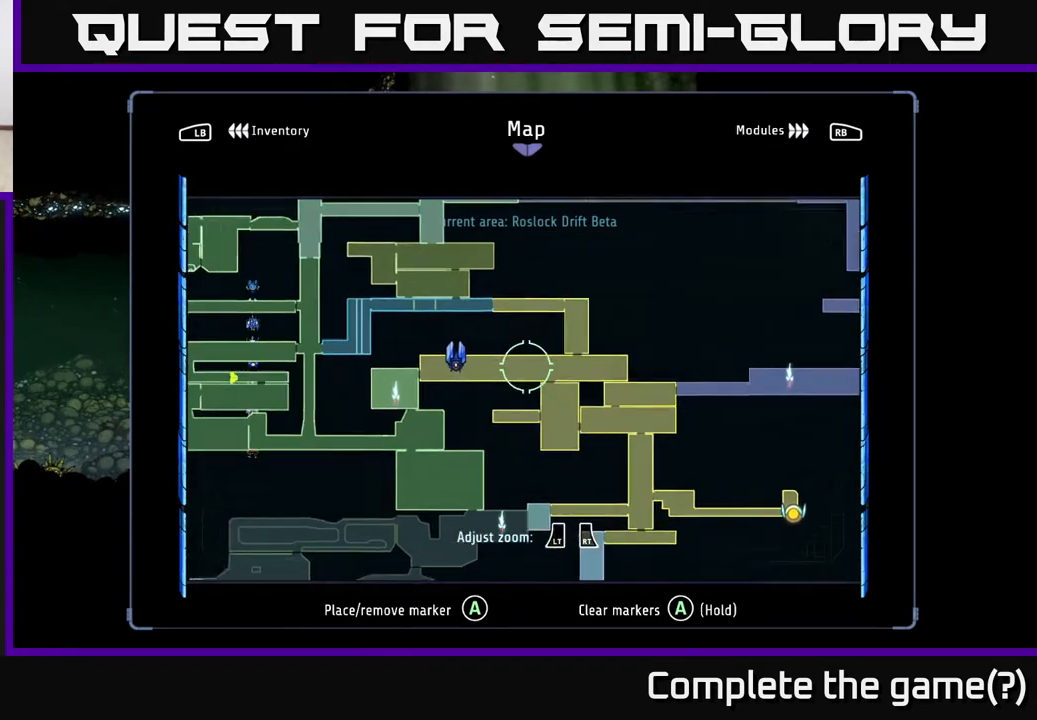
{"buttons": [], "left_stick": "center", "right_stick": "center", "events": [[233, "left_stick", "center"]]}
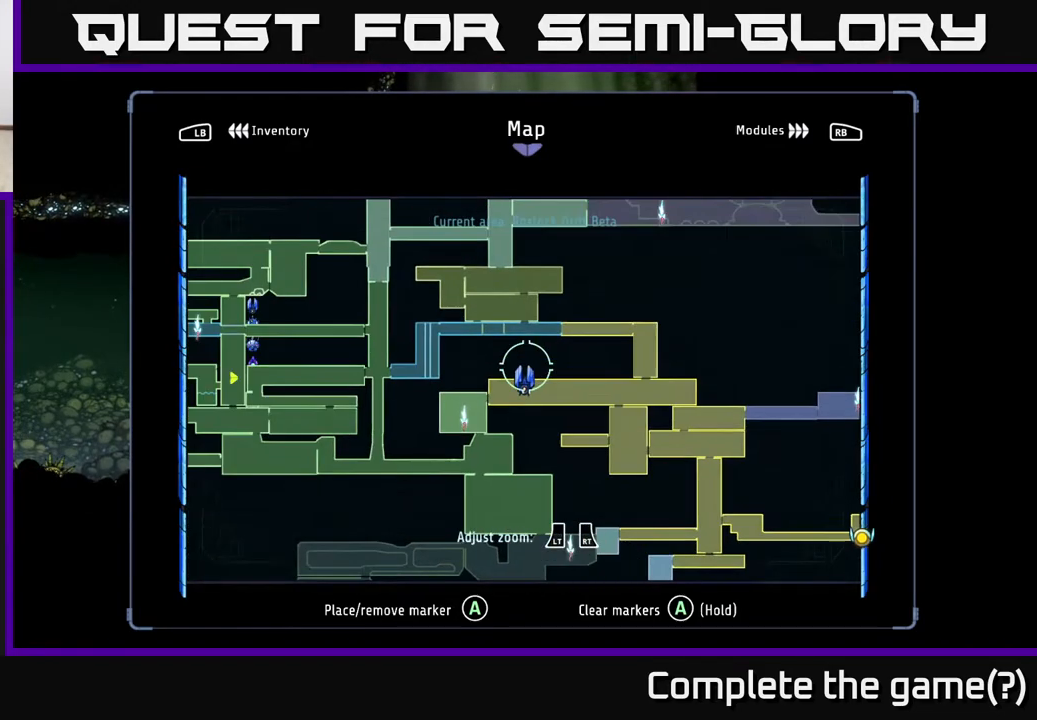
{"buttons": [], "left_stick": "down-right", "right_stick": "center", "events": [[100, "left_stick", "down"], [250, "left_stick", "up-right"], [317, "left_stick", "up-left"], [417, "left_stick", "down-left"], [467, "left_stick", "down-right"]]}
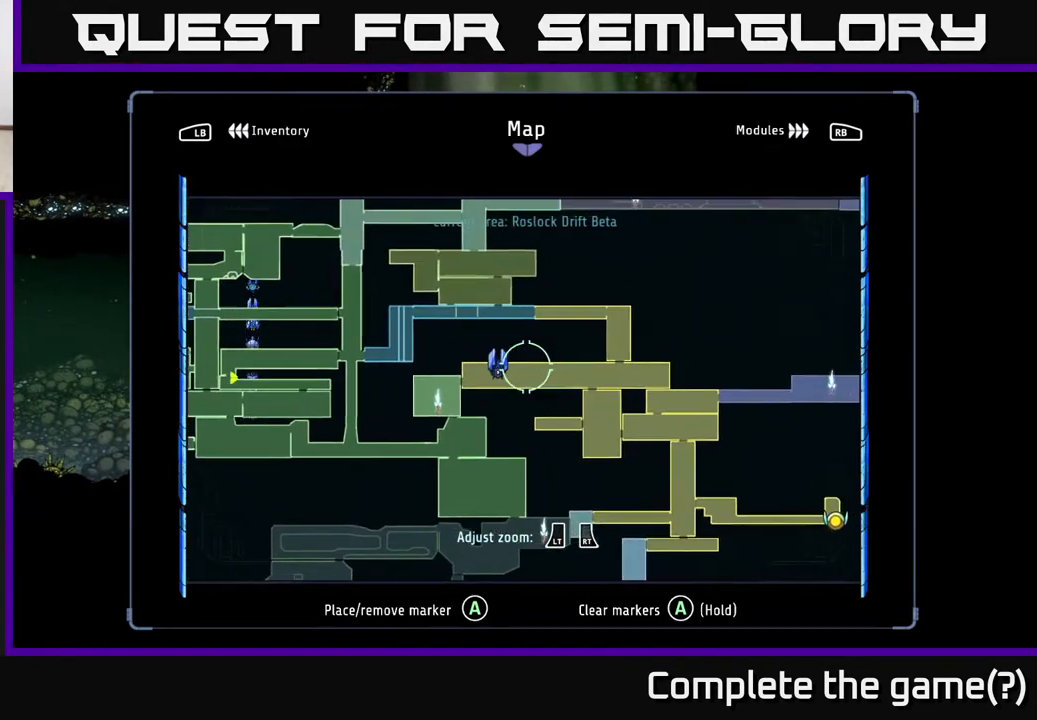
{"buttons": [], "left_stick": "center", "right_stick": "center", "events": [[83, "left_stick", "up-left"], [200, "left_stick", "center"]]}